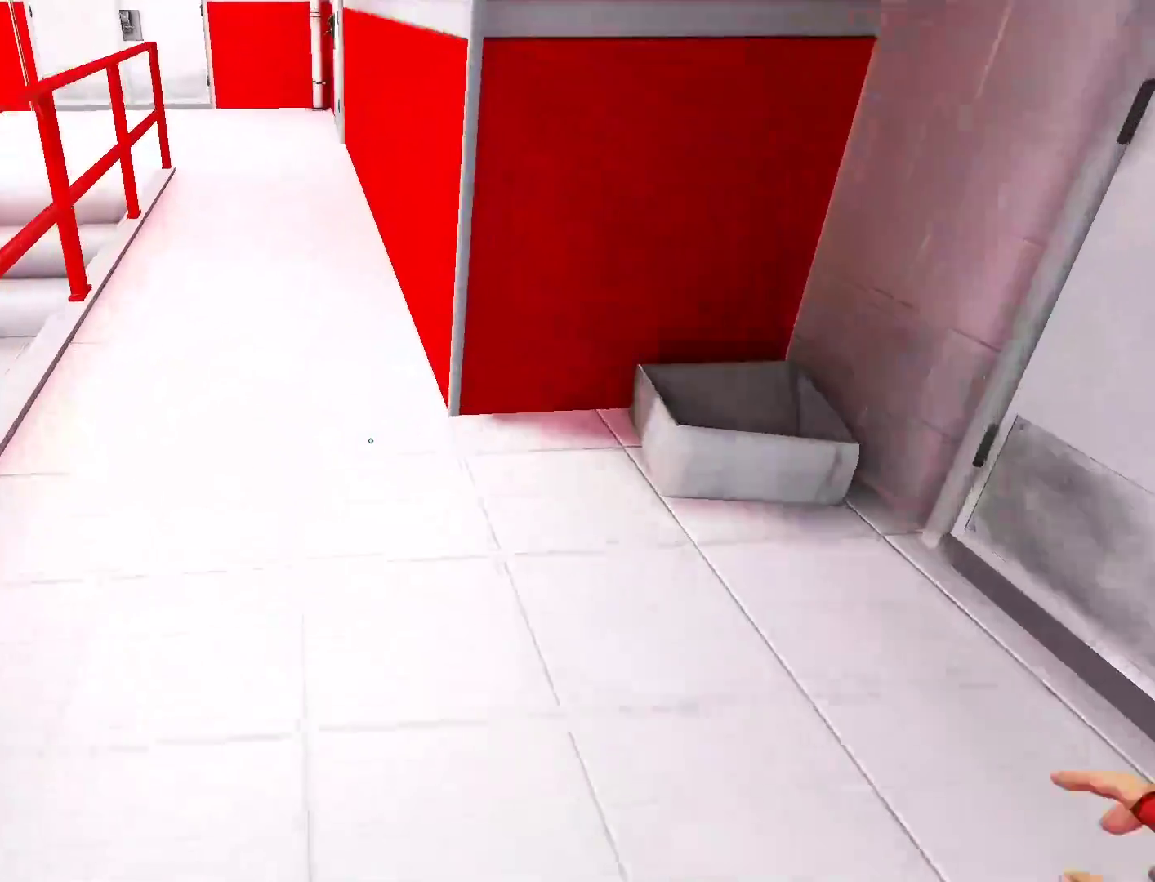
Gameplay with keyboard and mouse; each line is a JSON object with the keys and mouse buttons held at the frame after it. "events" lists presses ("down") and releases ("up") of "a", "alt", "c", "ctrl", "d", "e", "f", "q", "r", "s", "shift", "space", "tab", "v", "w", "x", "z", "mouse_left", "mouse_middle", "mouse_right", "mouse_wheel_up" and "mouse_wheel_down" between this image and that frame as [ms after this image, input, new state], when the widget could be followed in between. "mouse_left", "mouse_middle", "mouse_right", "mouse_wheel_up", "mouse_wheel_down" = the "left", "middle", "right", "wheel_up", "wheel_down" buttons of the "mouse" list. No other keys are recorded. Not read: mouse_move.
{"keys": ["w"], "mouse": [], "events": []}
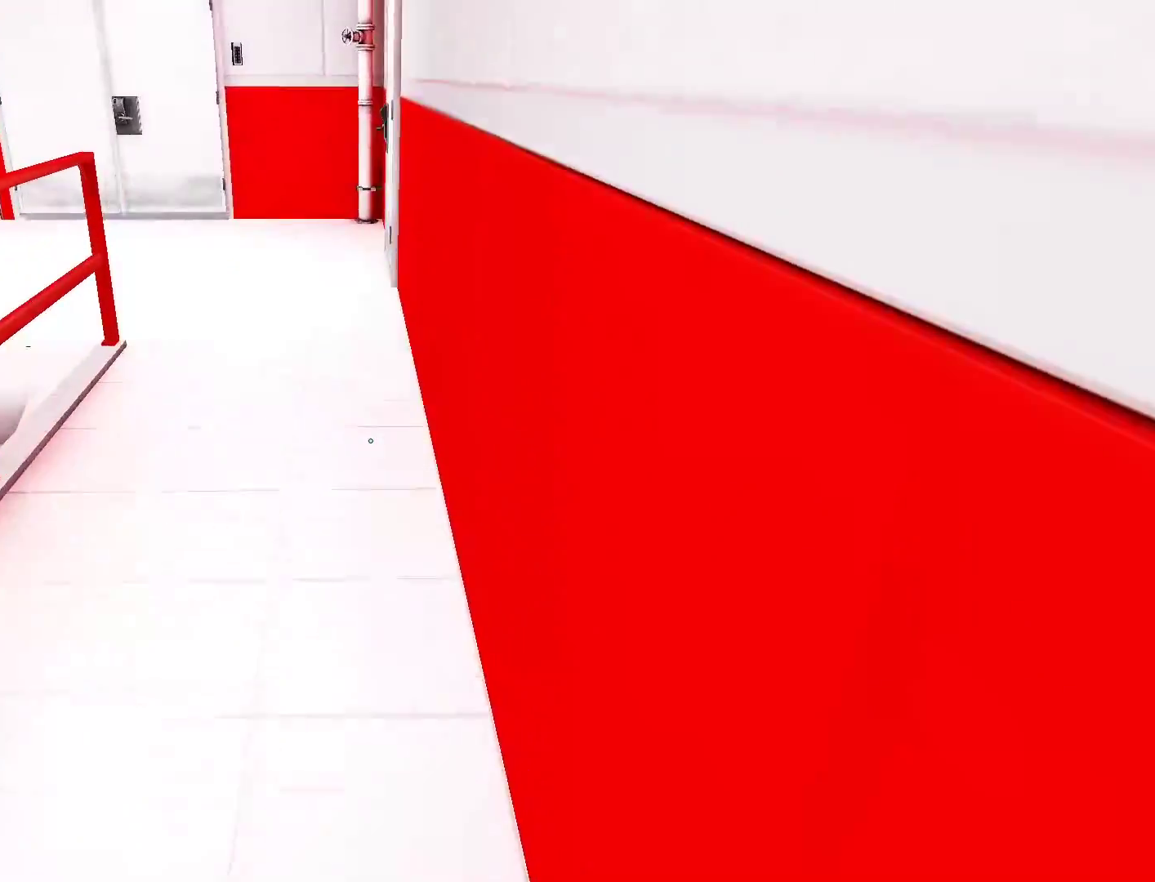
{"keys": ["w"], "mouse": [], "events": []}
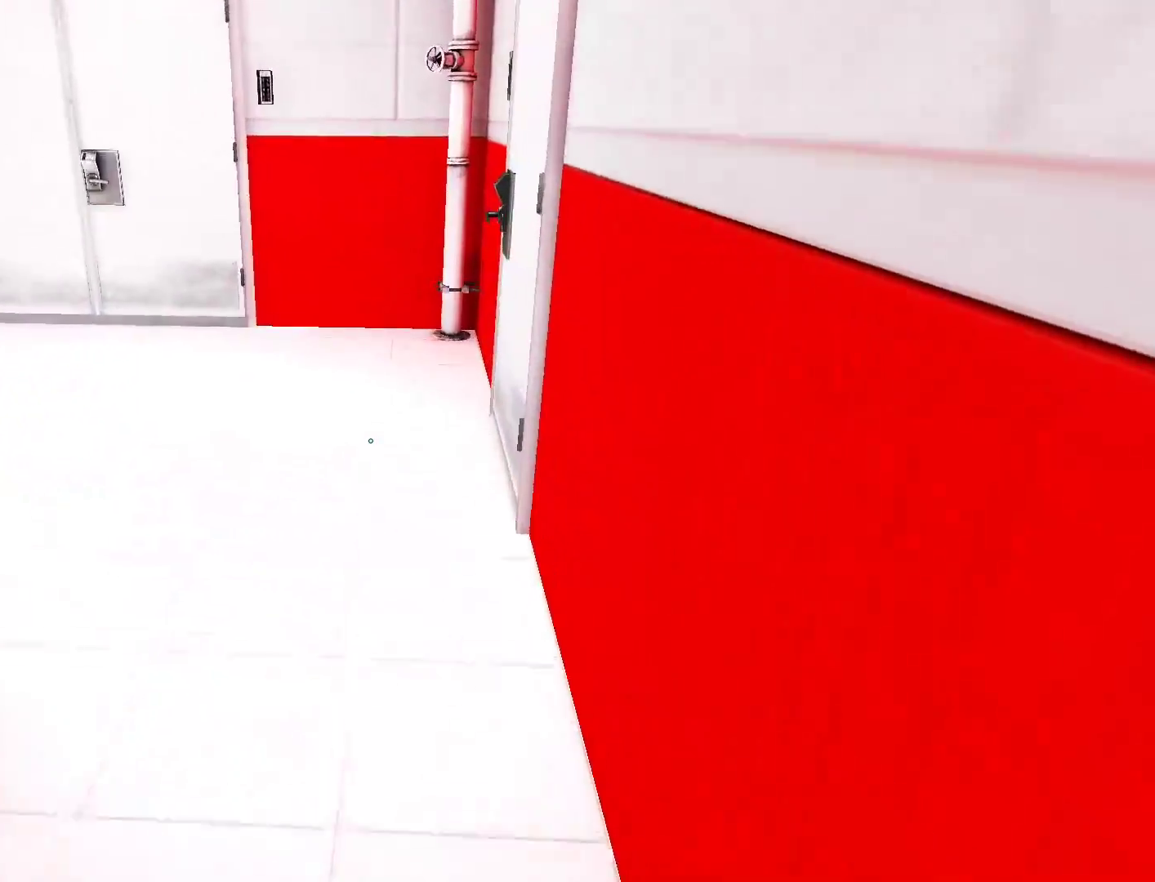
{"keys": ["a", "w"], "mouse": [], "events": [[250, "a", "down"], [350, "w", "up"], [383, "space", "down"], [483, "space", "up"], [483, "w", "down"]]}
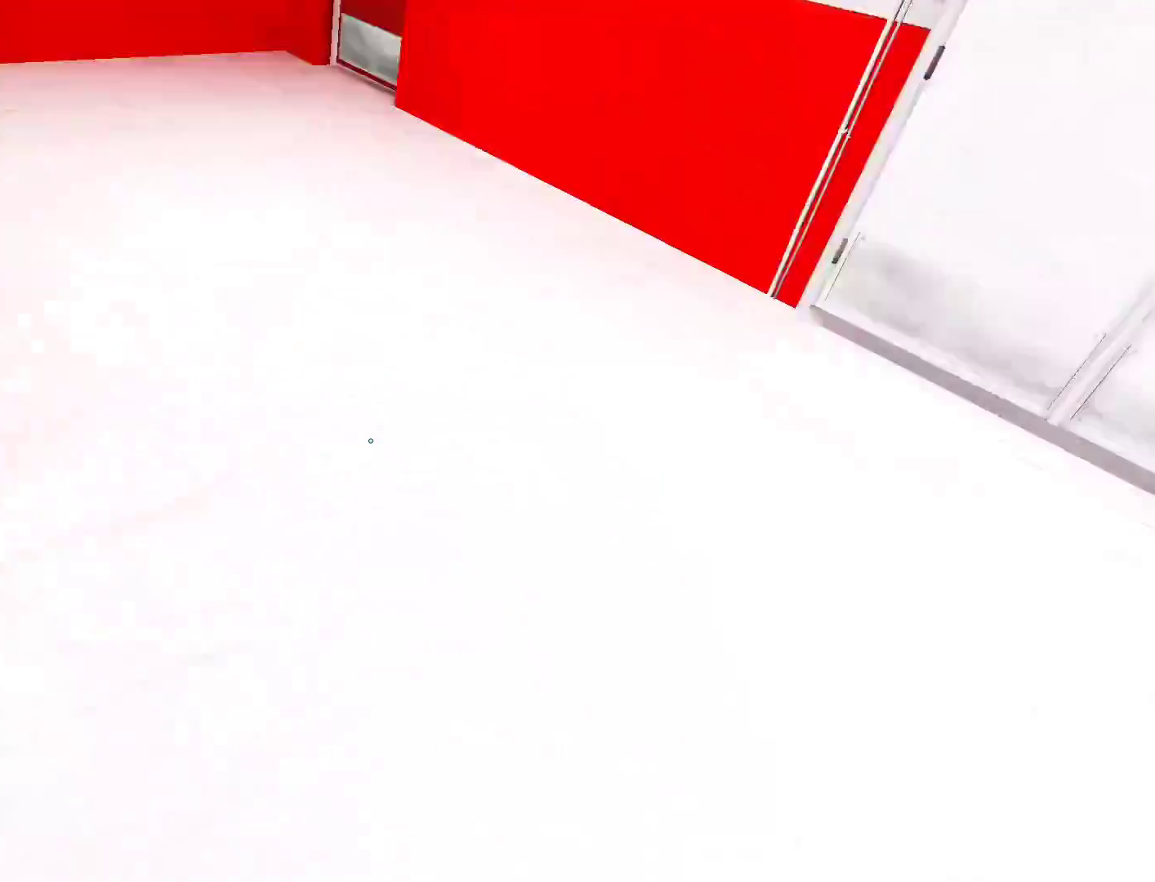
{"keys": ["w"], "mouse": [], "events": [[33, "a", "up"]]}
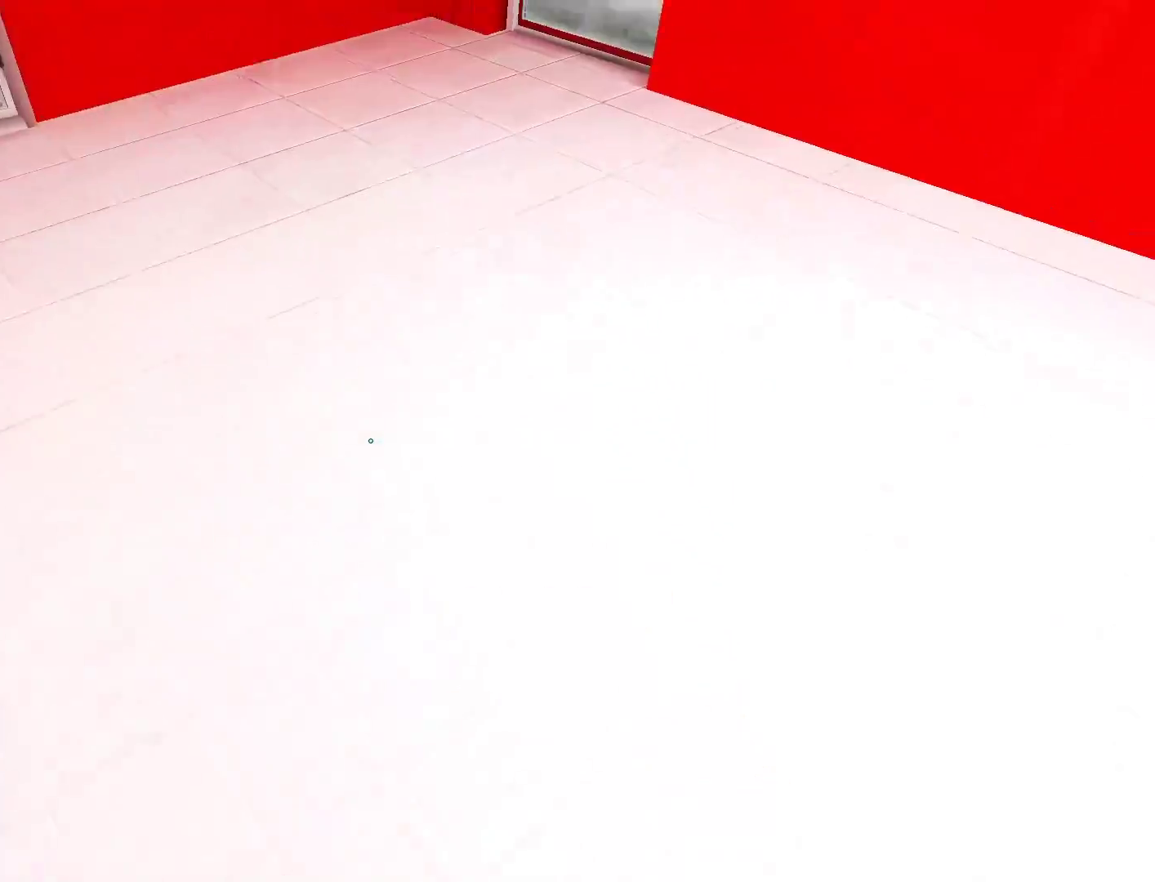
{"keys": ["space", "w"], "mouse": [], "events": [[417, "space", "down"]]}
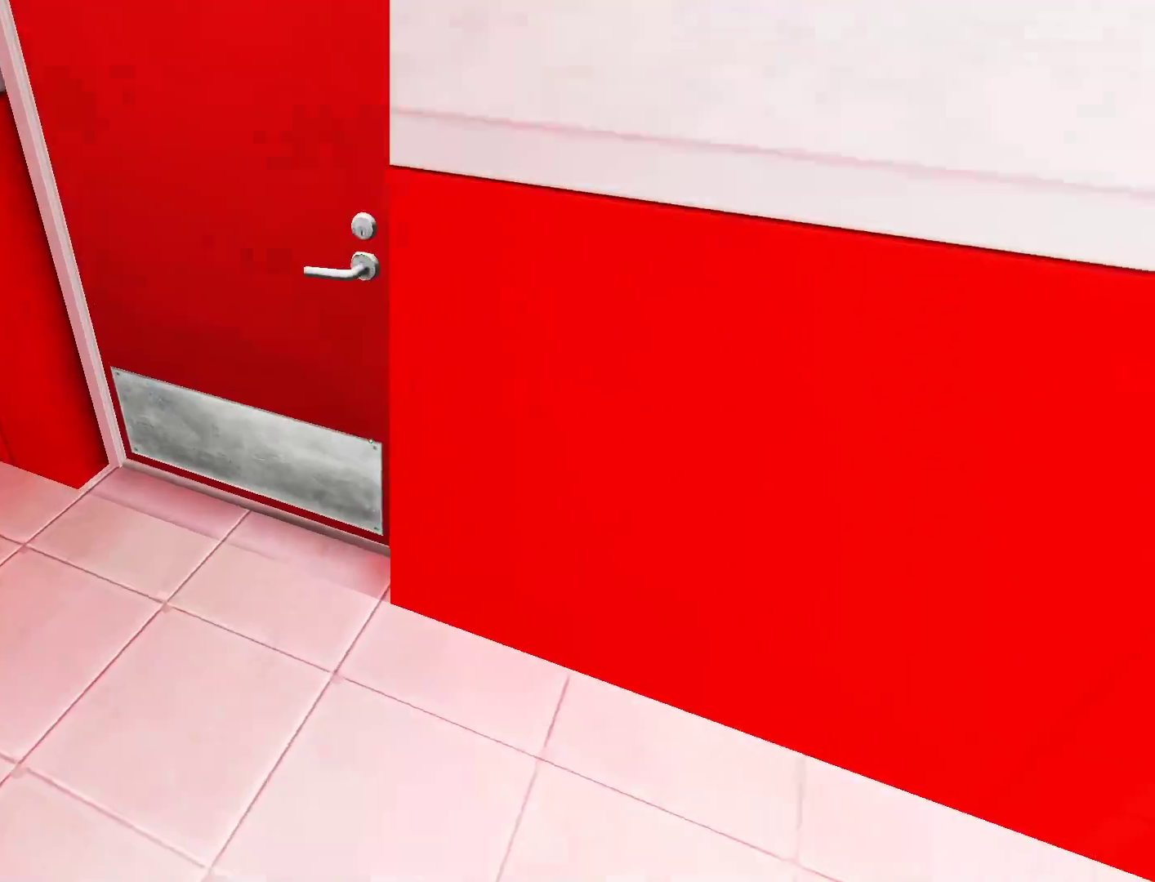
{"keys": ["d"], "mouse": [], "events": [[17, "space", "up"], [150, "mouse_left", "down"], [350, "mouse_left", "up"], [383, "d", "down"], [433, "w", "up"]]}
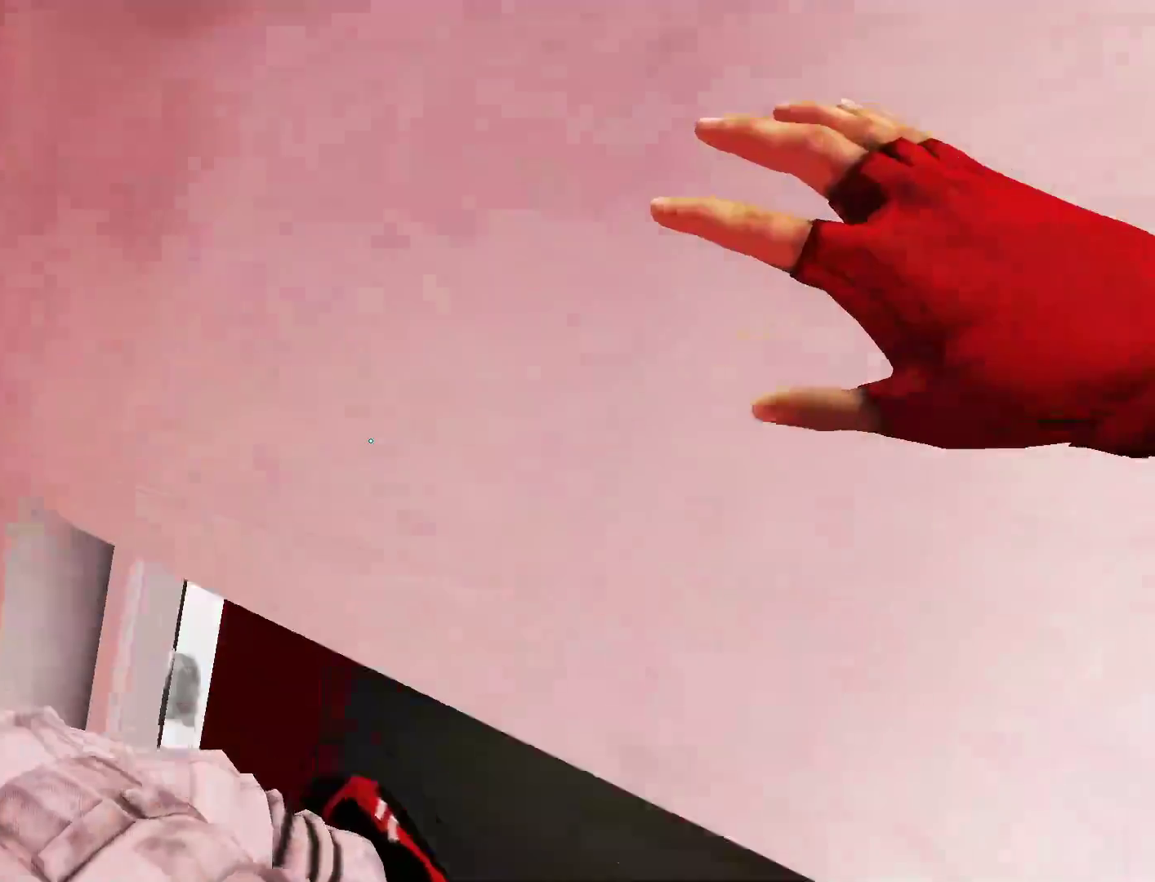
{"keys": ["d", "w"], "mouse": [], "events": [[350, "w", "down"]]}
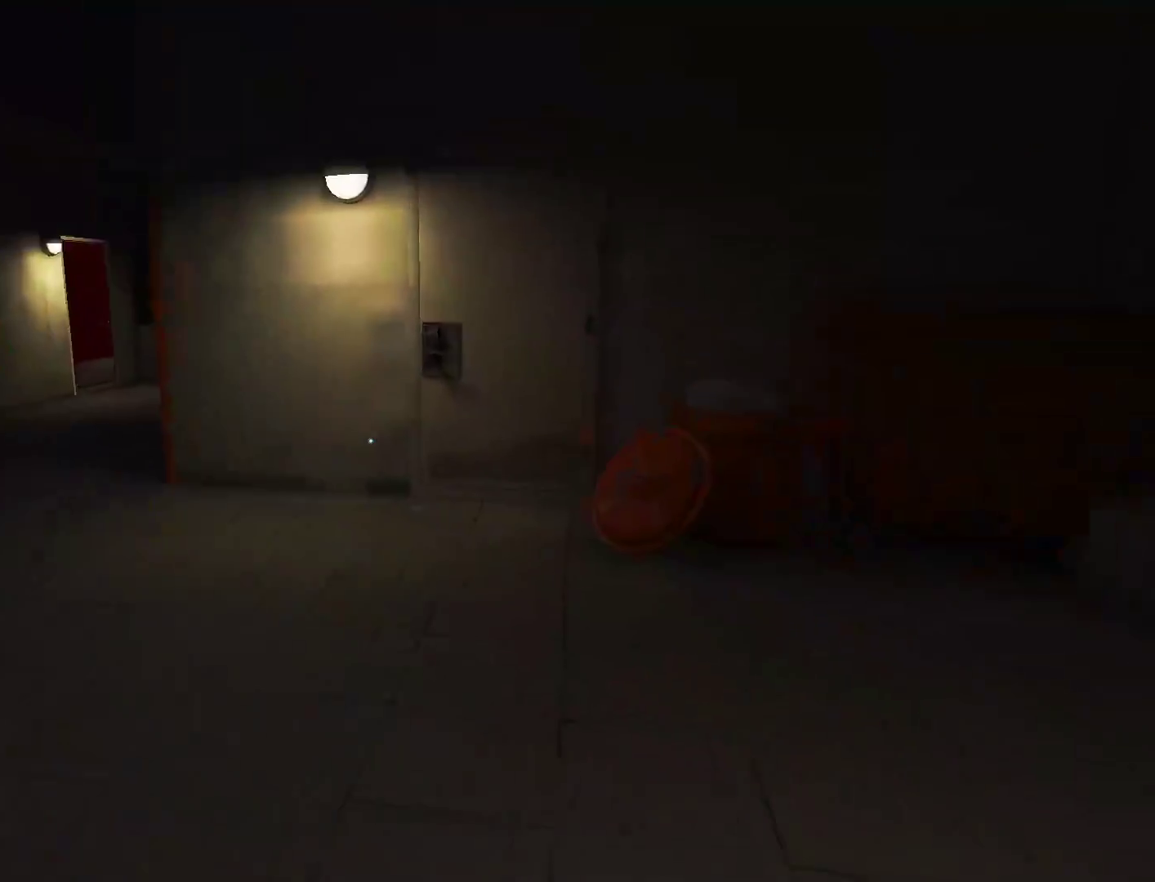
{"keys": ["w"], "mouse": [], "events": [[50, "d", "up"], [150, "a", "down"], [183, "w", "up"], [233, "space", "down"], [333, "a", "up"], [333, "space", "up"], [333, "w", "down"]]}
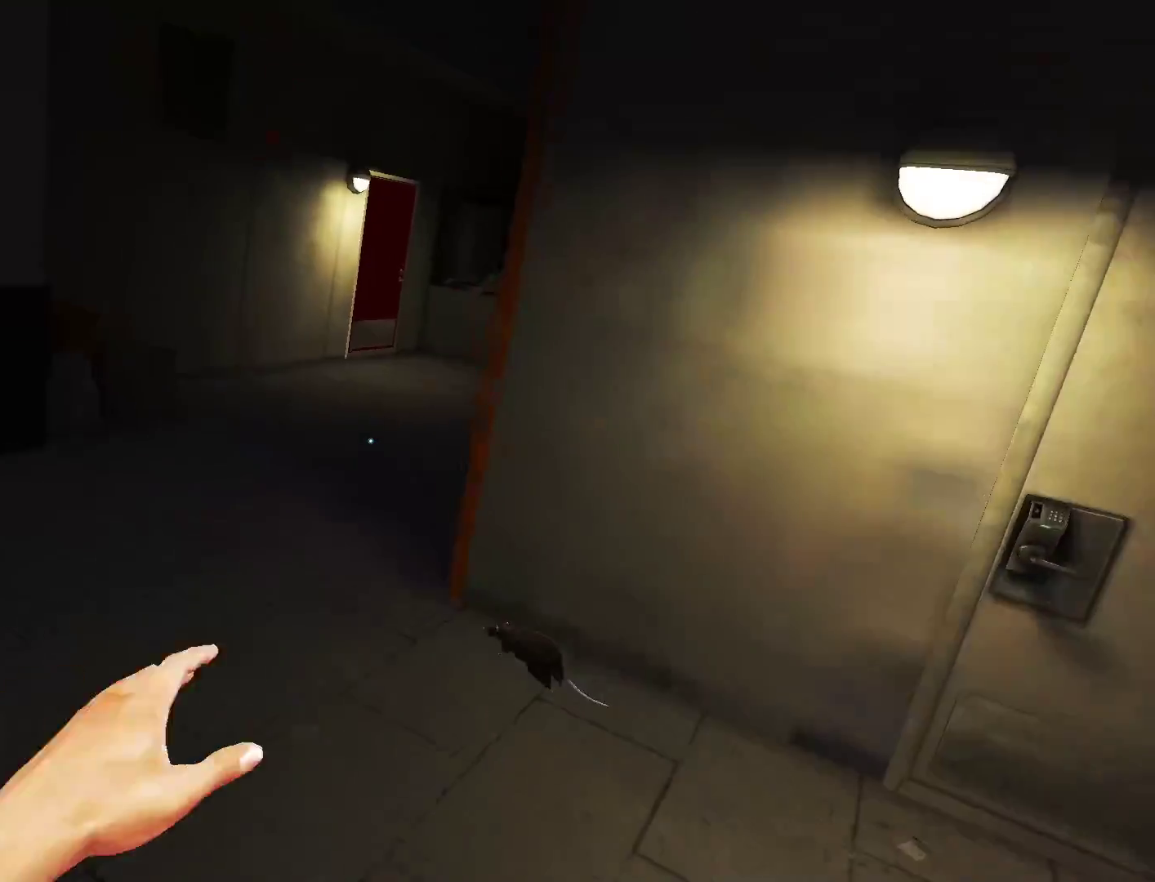
{"keys": ["w"], "mouse": [], "events": []}
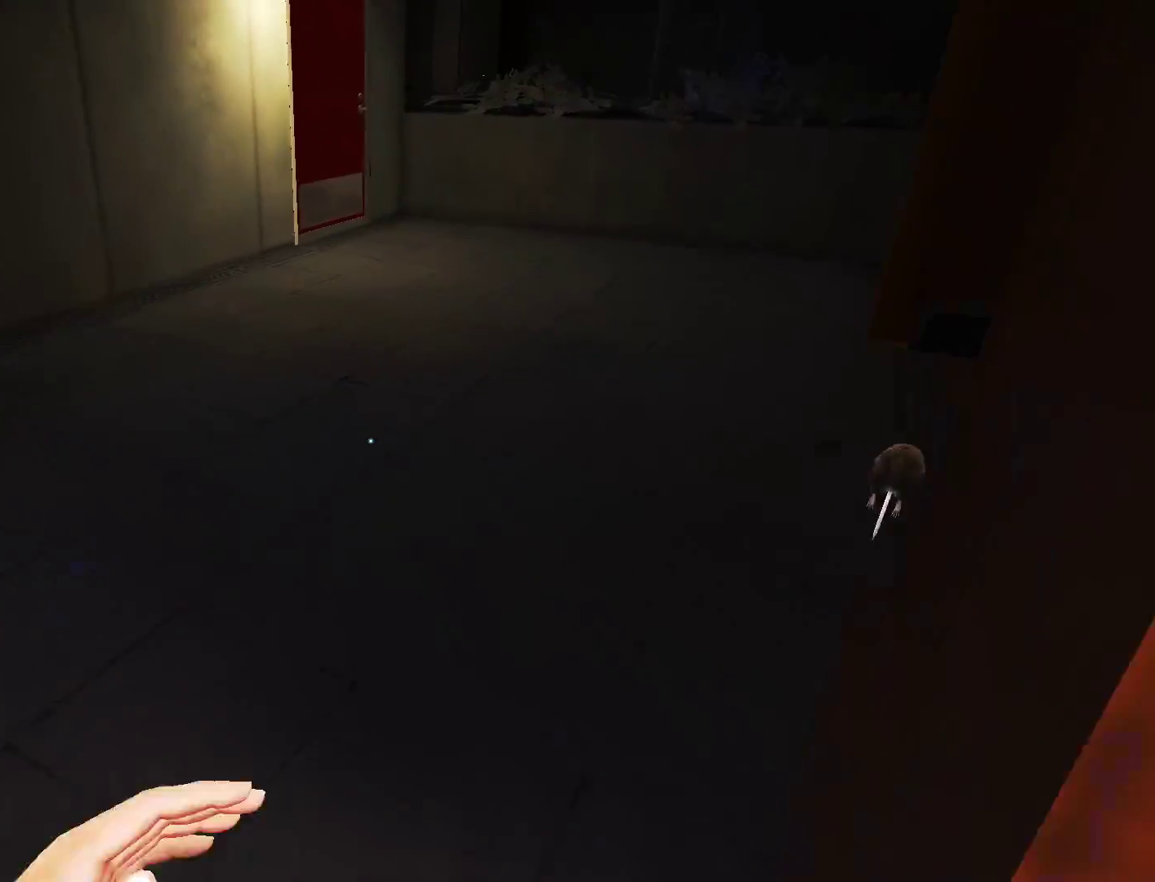
{"keys": ["w"], "mouse": [], "events": []}
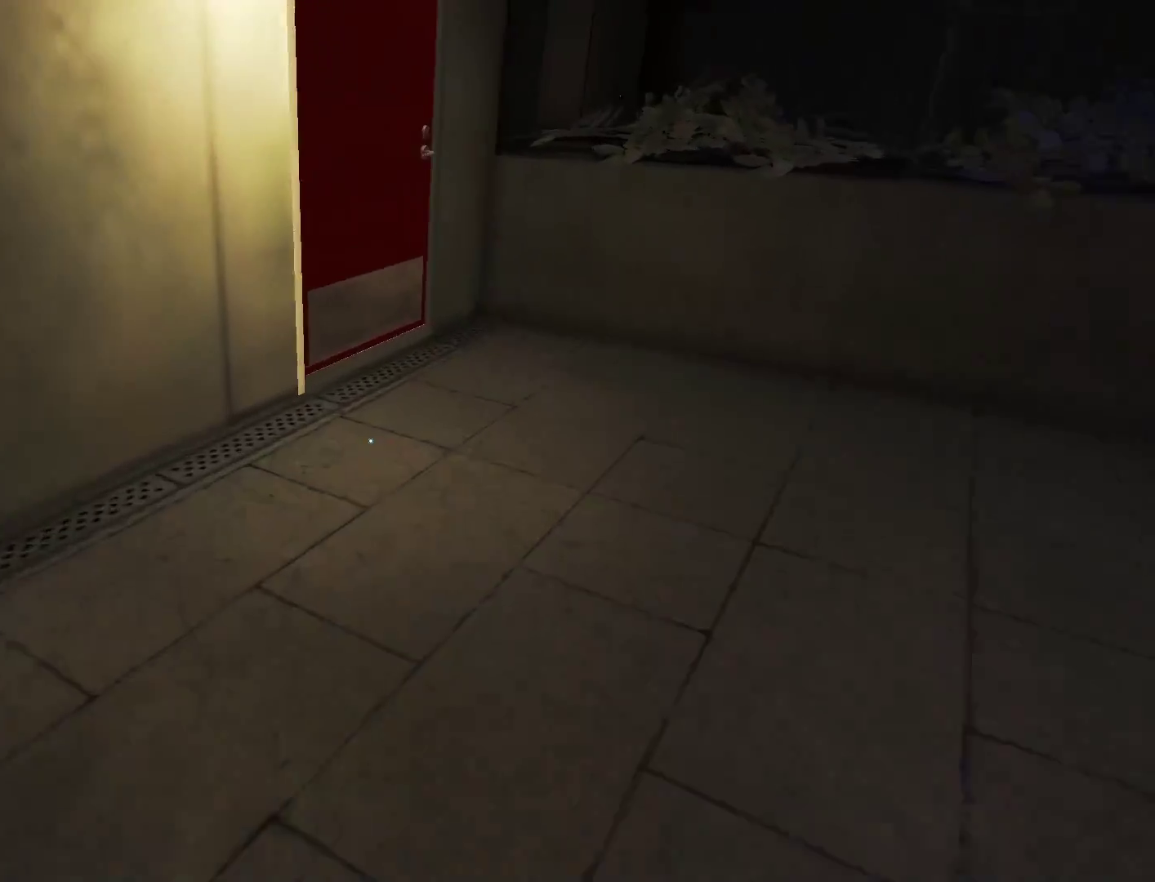
{"keys": ["a"], "mouse": [], "events": [[50, "space", "down"], [150, "space", "up"], [183, "w", "up"], [233, "mouse_left", "down"], [333, "mouse_left", "up"], [367, "a", "down"]]}
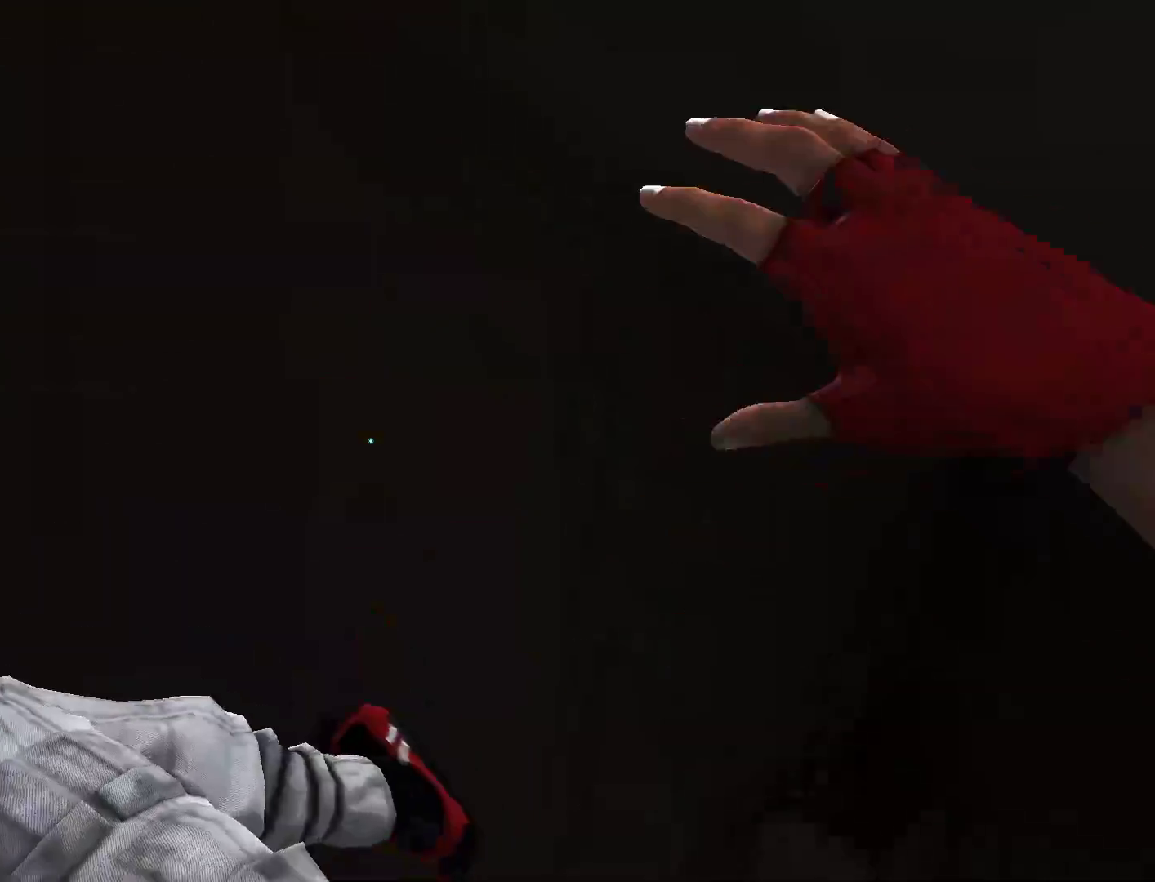
{"keys": ["a"], "mouse": [], "events": []}
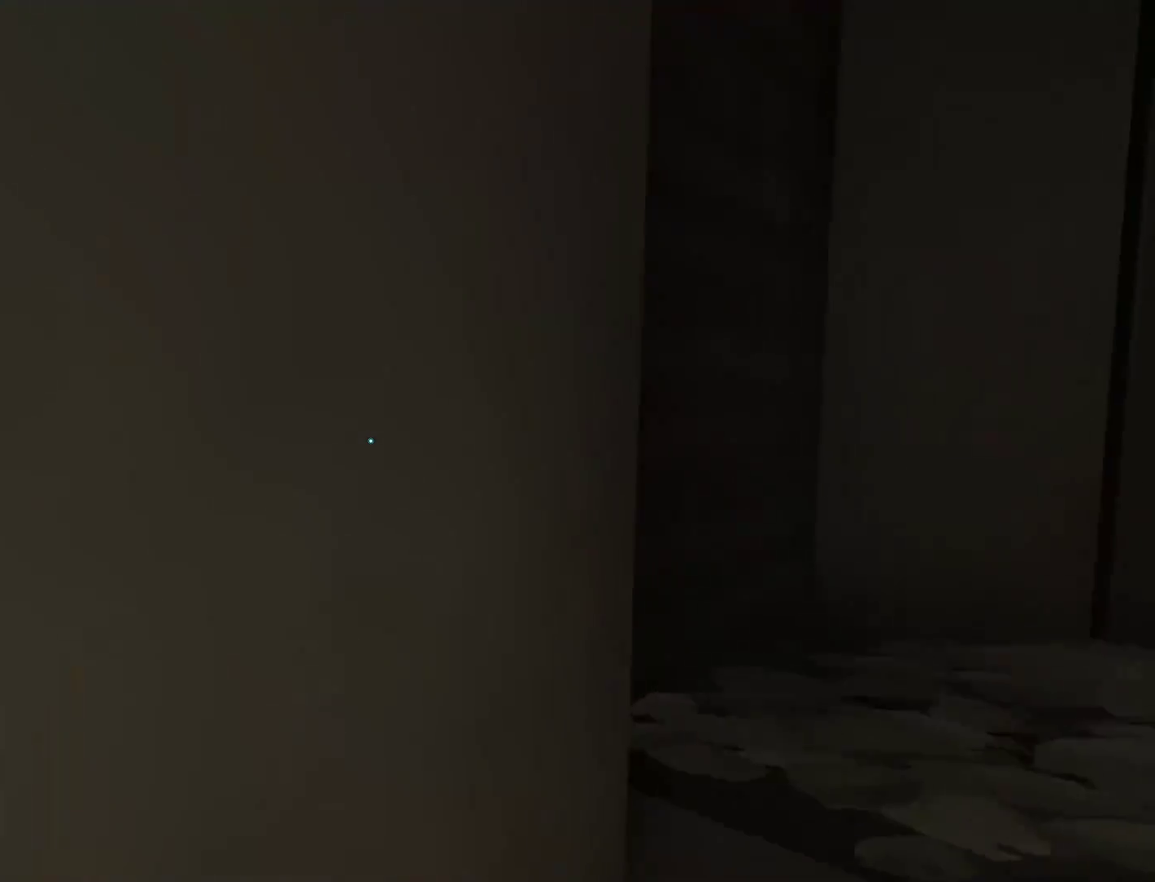
{"keys": ["a", "space"], "mouse": [], "events": [[500, "space", "down"]]}
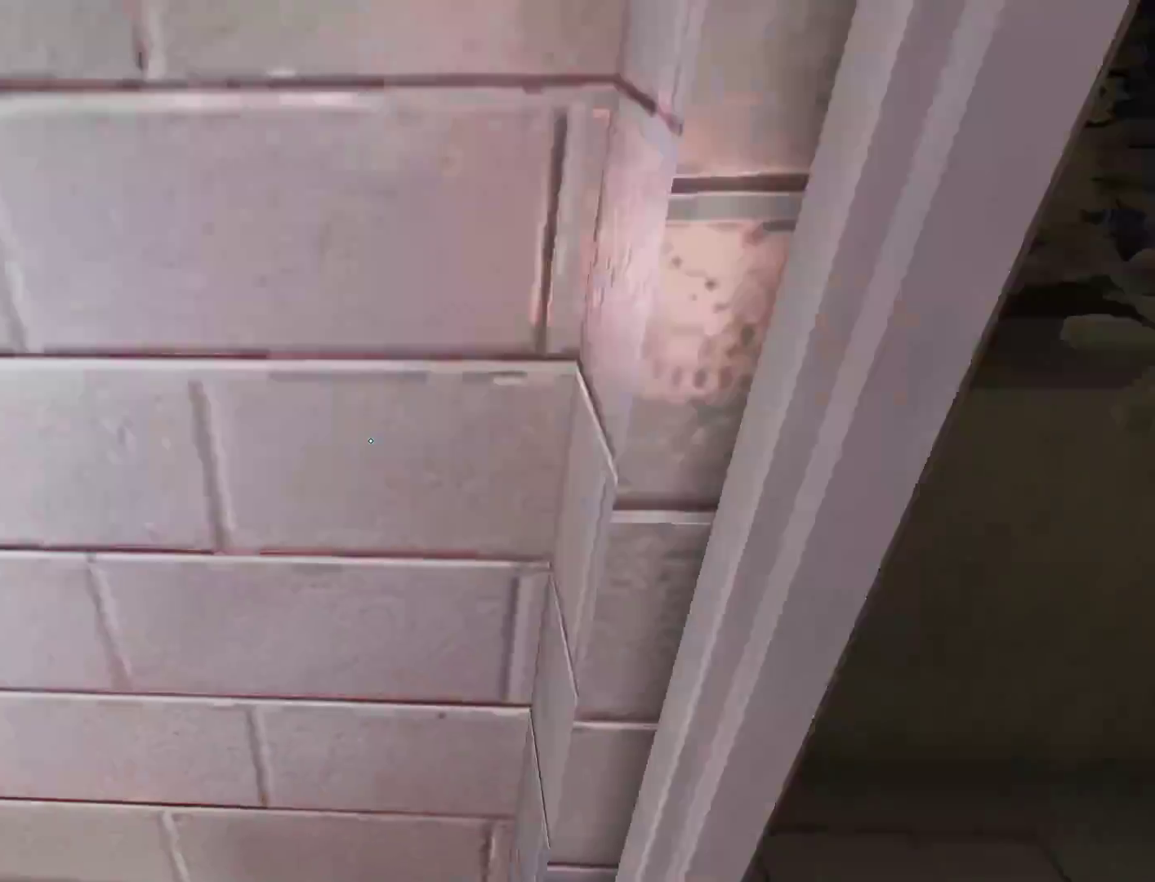
{"keys": ["w"], "mouse": [], "events": [[50, "w", "down"], [100, "a", "up"], [100, "space", "up"]]}
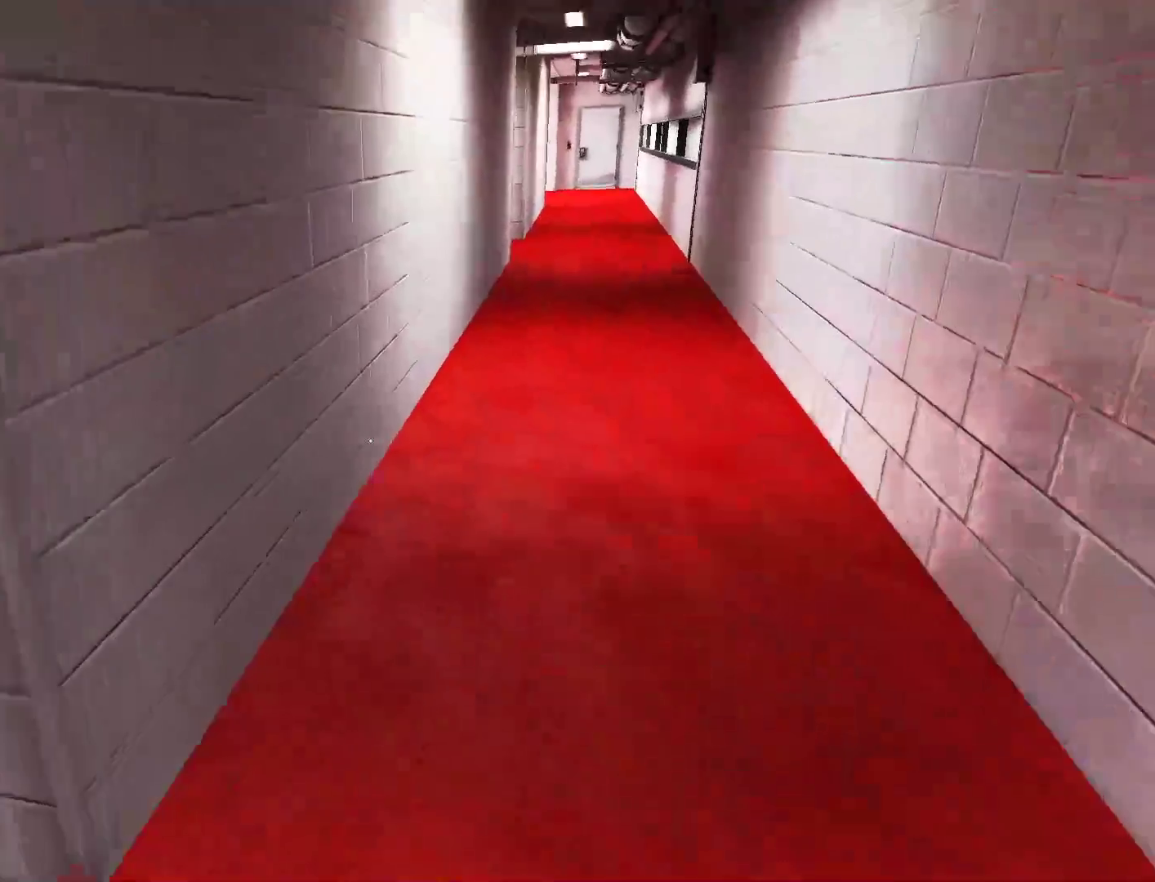
{"keys": ["w"], "mouse": ["wheel_down"], "events": [[300, "mouse_wheel_down", "down"]]}
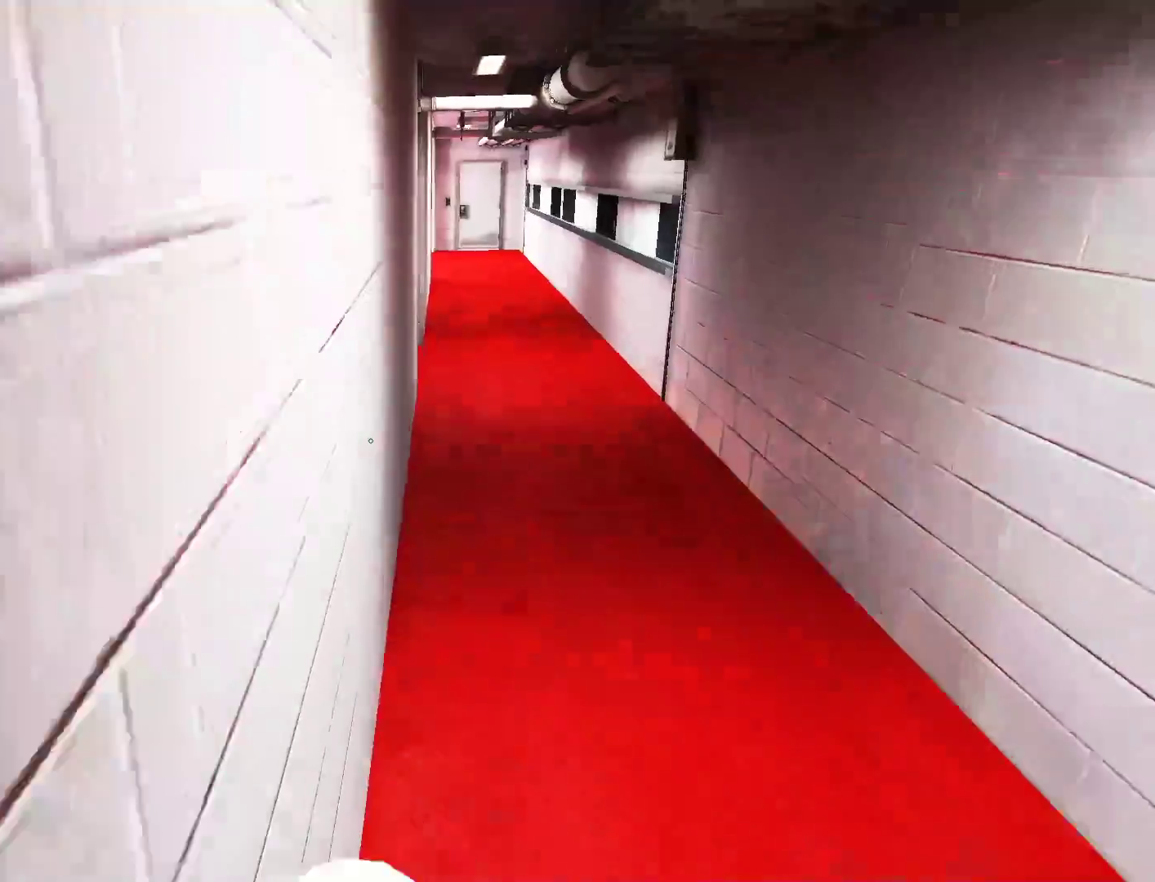
{"keys": ["w"], "mouse": [], "events": [[117, "mouse_wheel_down", "up"]]}
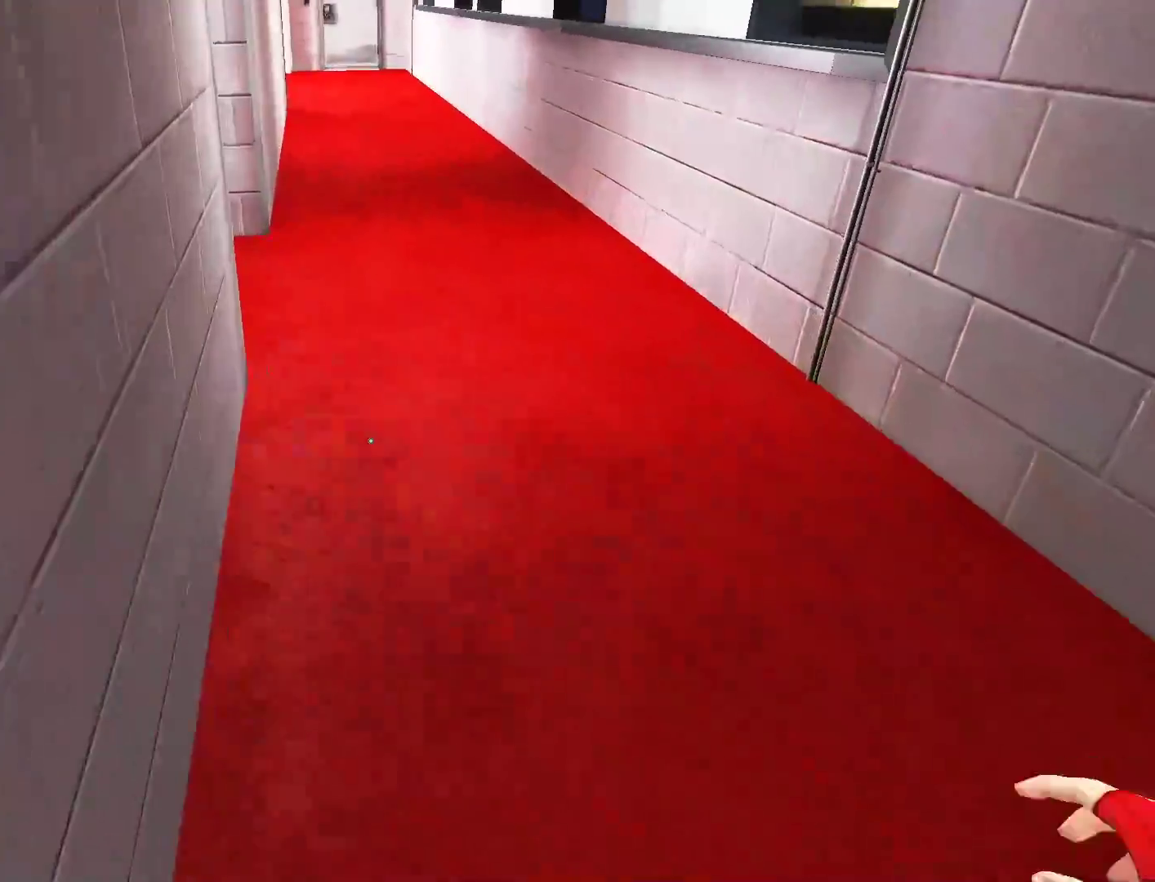
{"keys": ["w"], "mouse": [], "events": []}
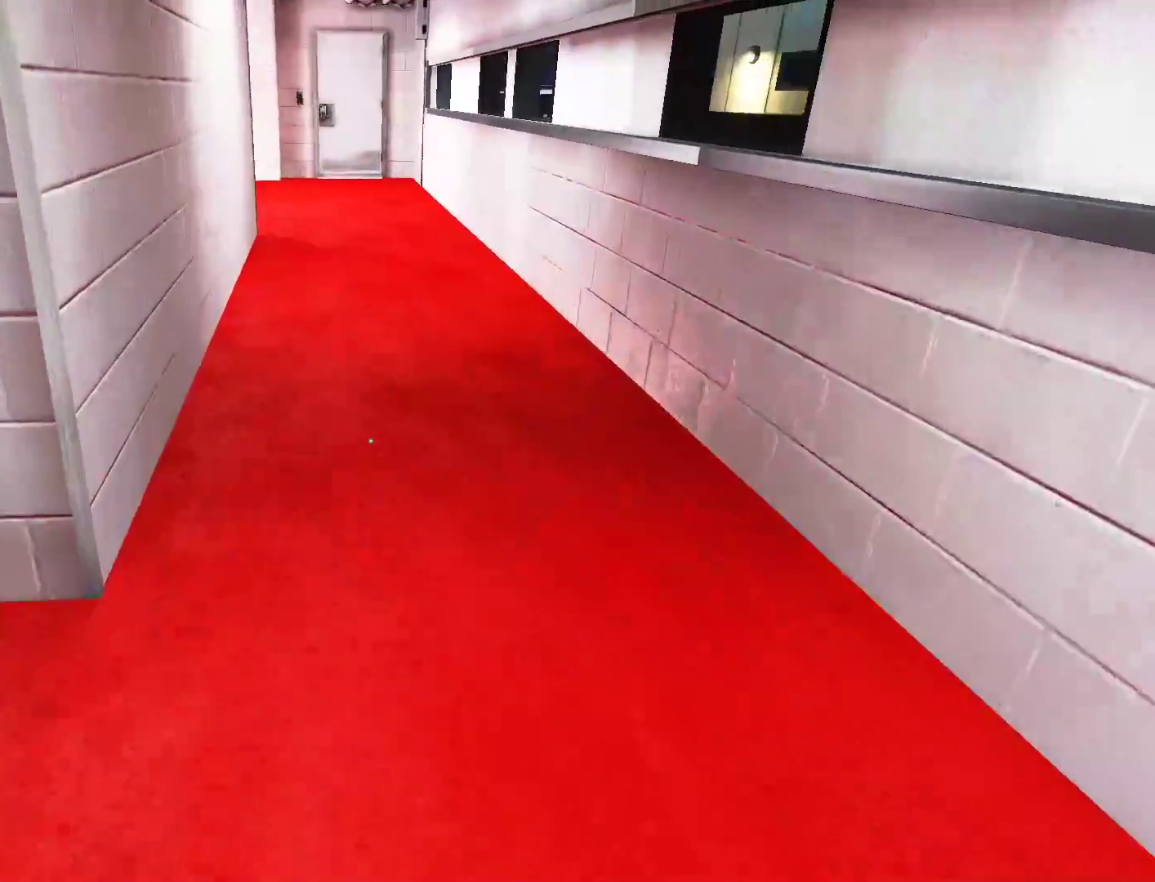
{"keys": ["w"], "mouse": ["wheel_down"], "events": [[483, "mouse_wheel_down", "down"]]}
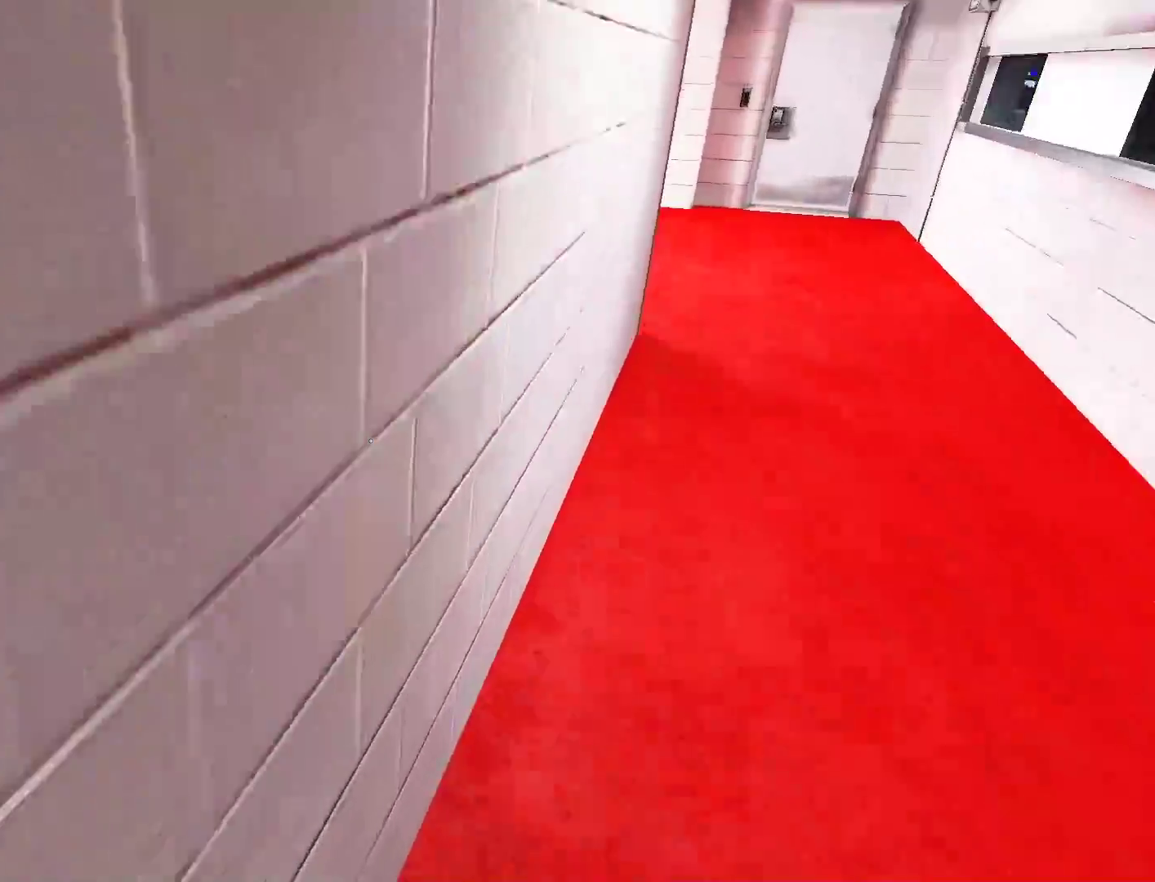
{"keys": ["w"], "mouse": [], "events": [[217, "mouse_wheel_down", "up"]]}
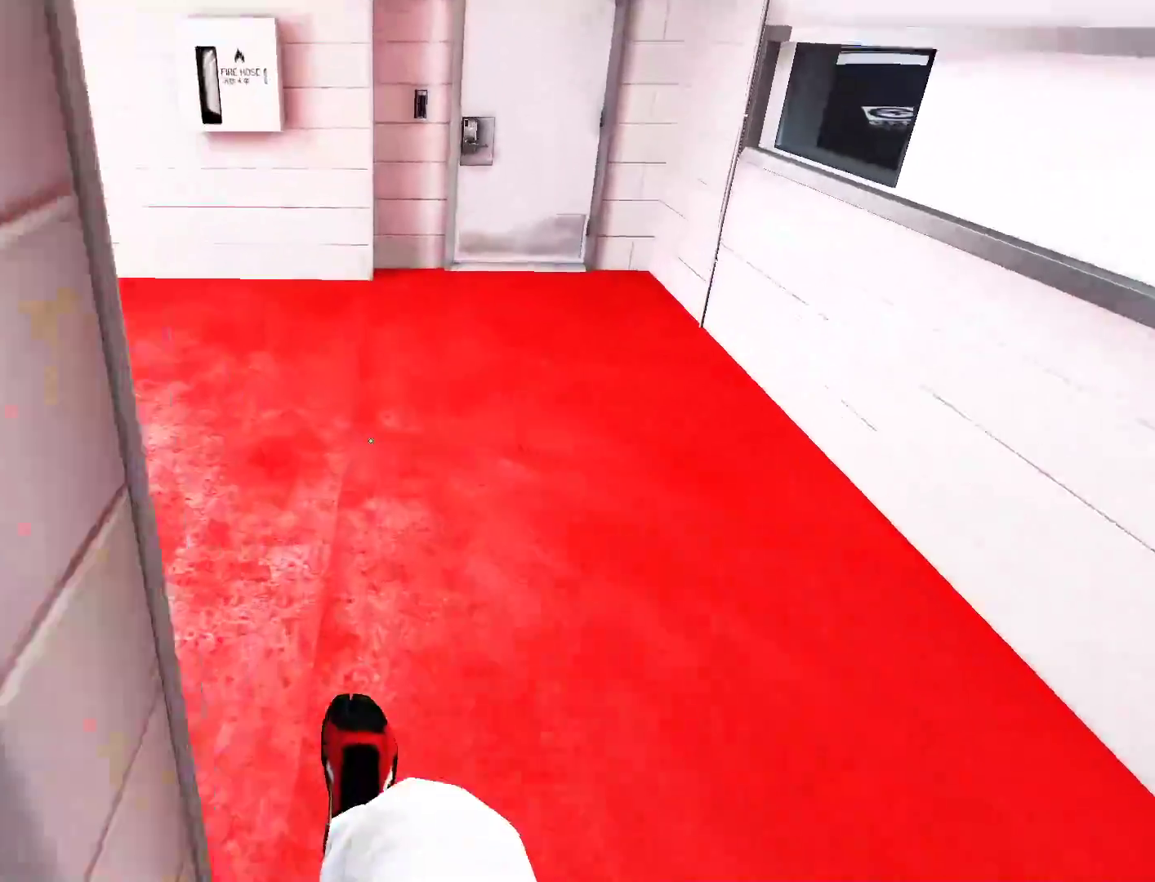
{"keys": ["w"], "mouse": [], "events": []}
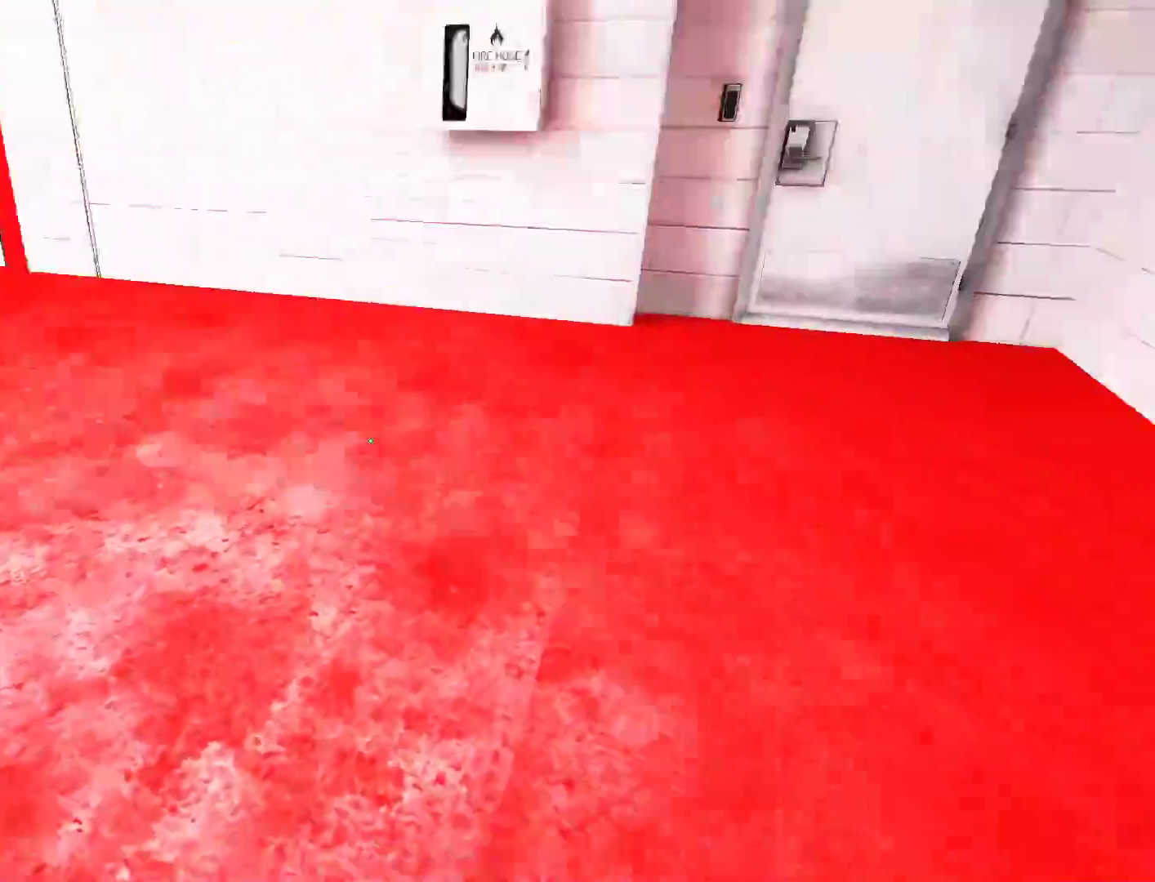
{"keys": ["w"], "mouse": [], "events": [[150, "a", "down"], [200, "w", "up"], [250, "space", "down"], [350, "a", "up"], [350, "w", "down"], [400, "space", "up"]]}
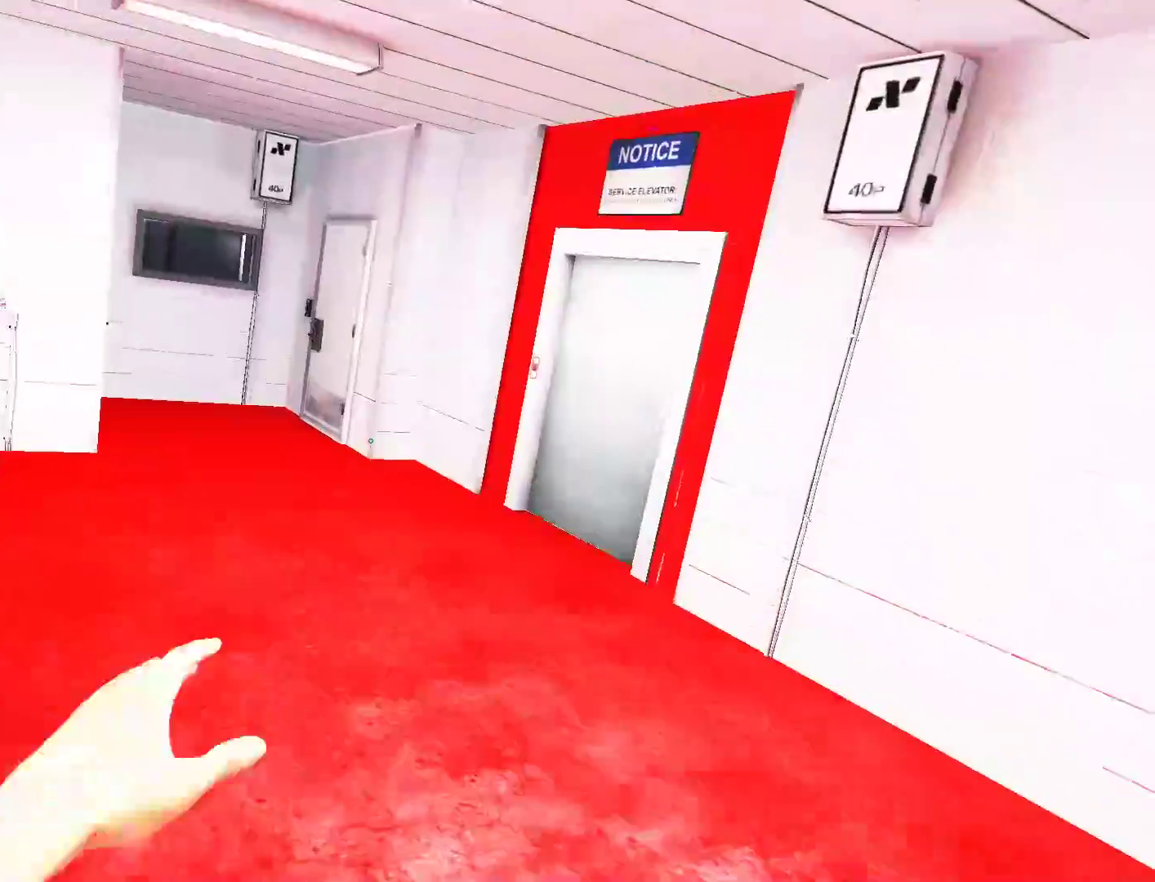
{"keys": ["w"], "mouse": [], "events": []}
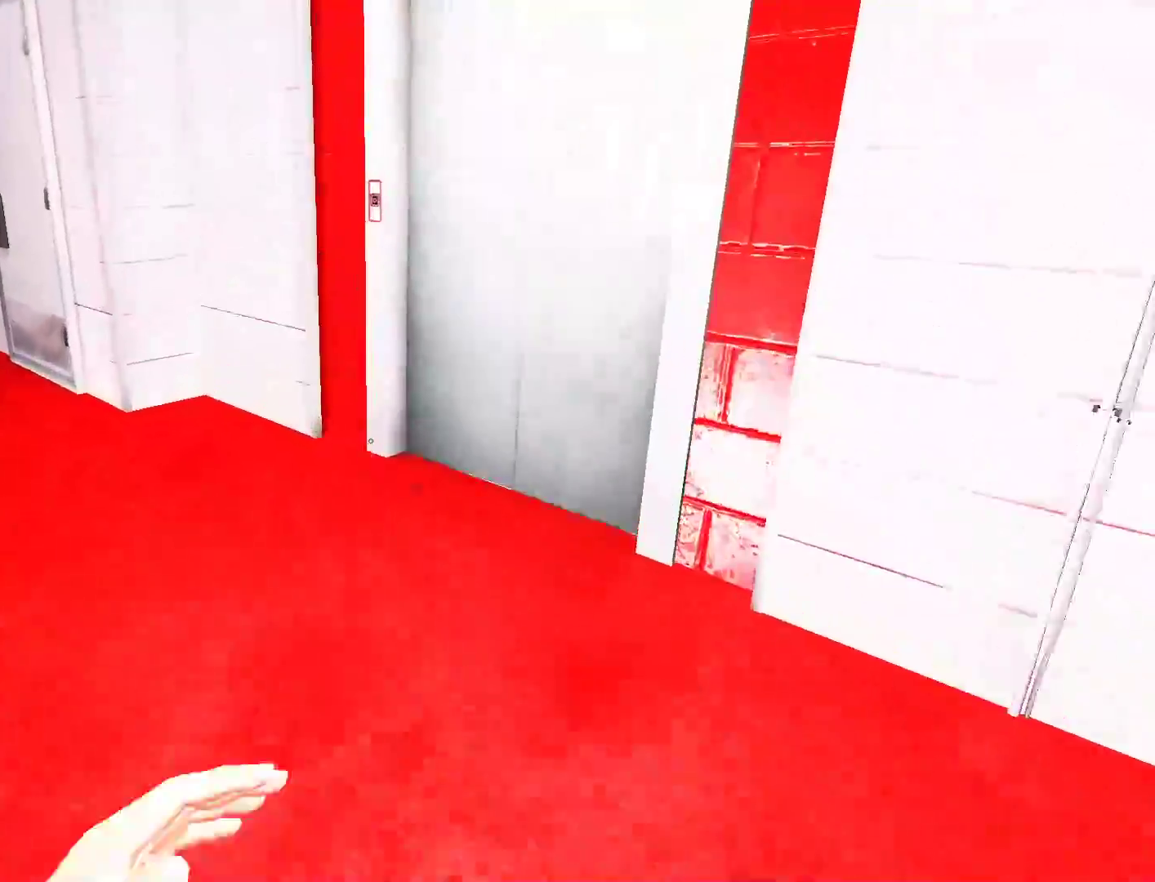
{"keys": ["shift", "w"], "mouse": [], "events": [[417, "shift", "down"]]}
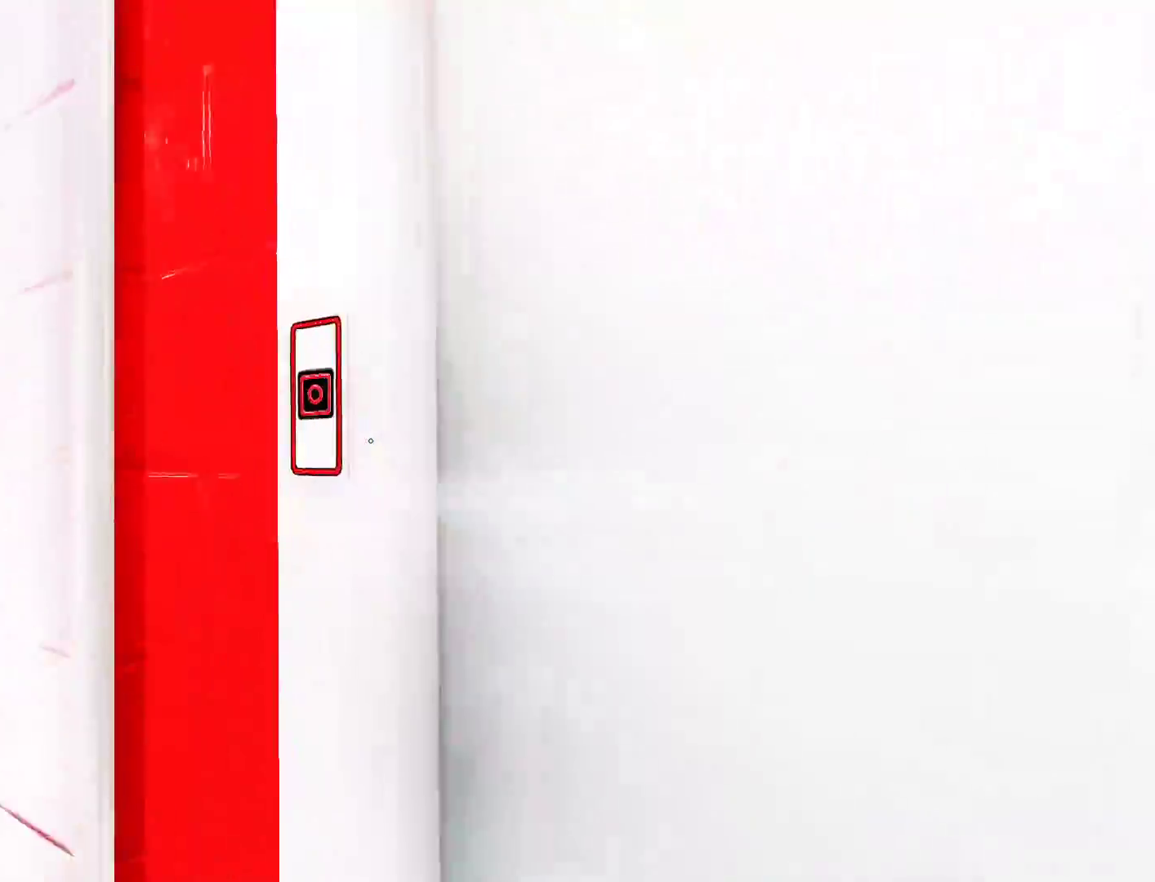
{"keys": ["d", "s"], "mouse": [], "events": [[67, "mouse_wheel_up", "down"], [150, "mouse_wheel_up", "up"], [200, "w", "up"], [300, "s", "down"], [350, "shift", "up"], [400, "d", "down"]]}
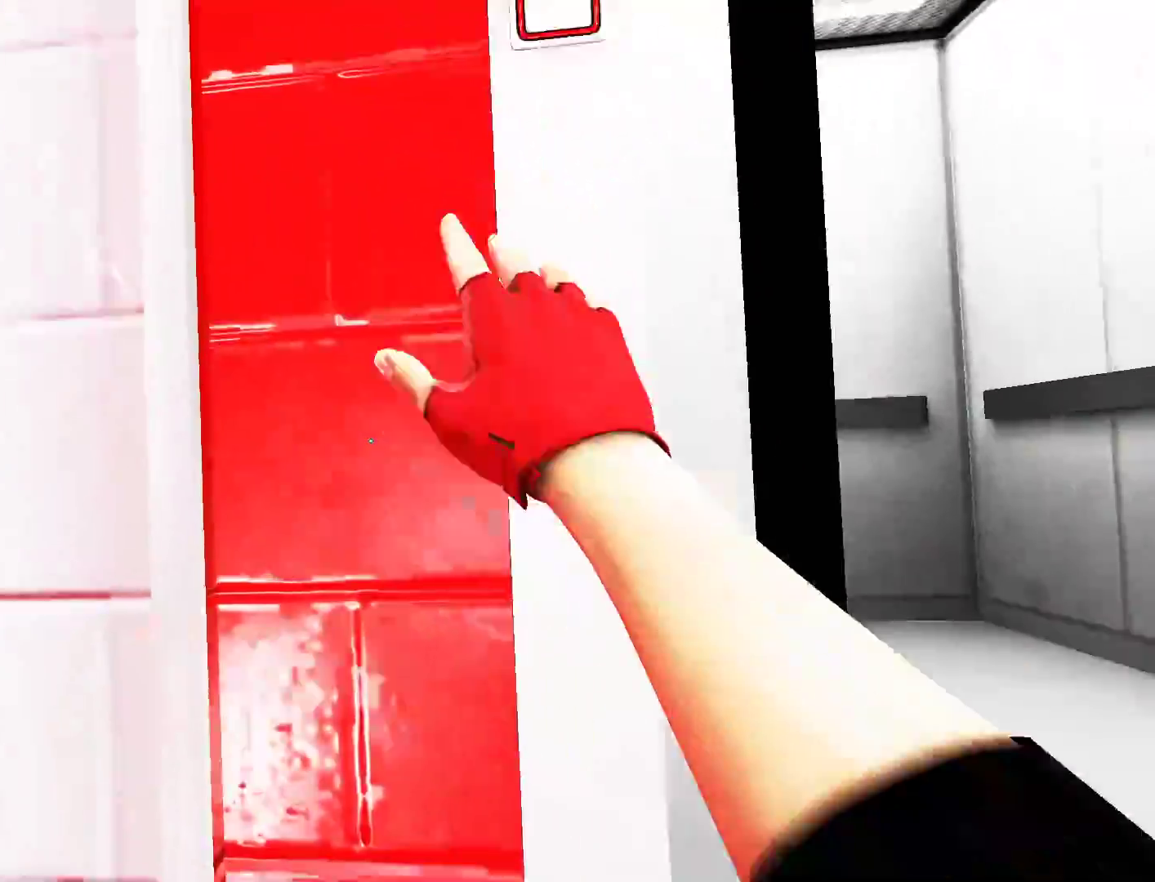
{"keys": ["w"], "mouse": [], "events": [[83, "s", "up"], [217, "w", "down"], [450, "d", "up"]]}
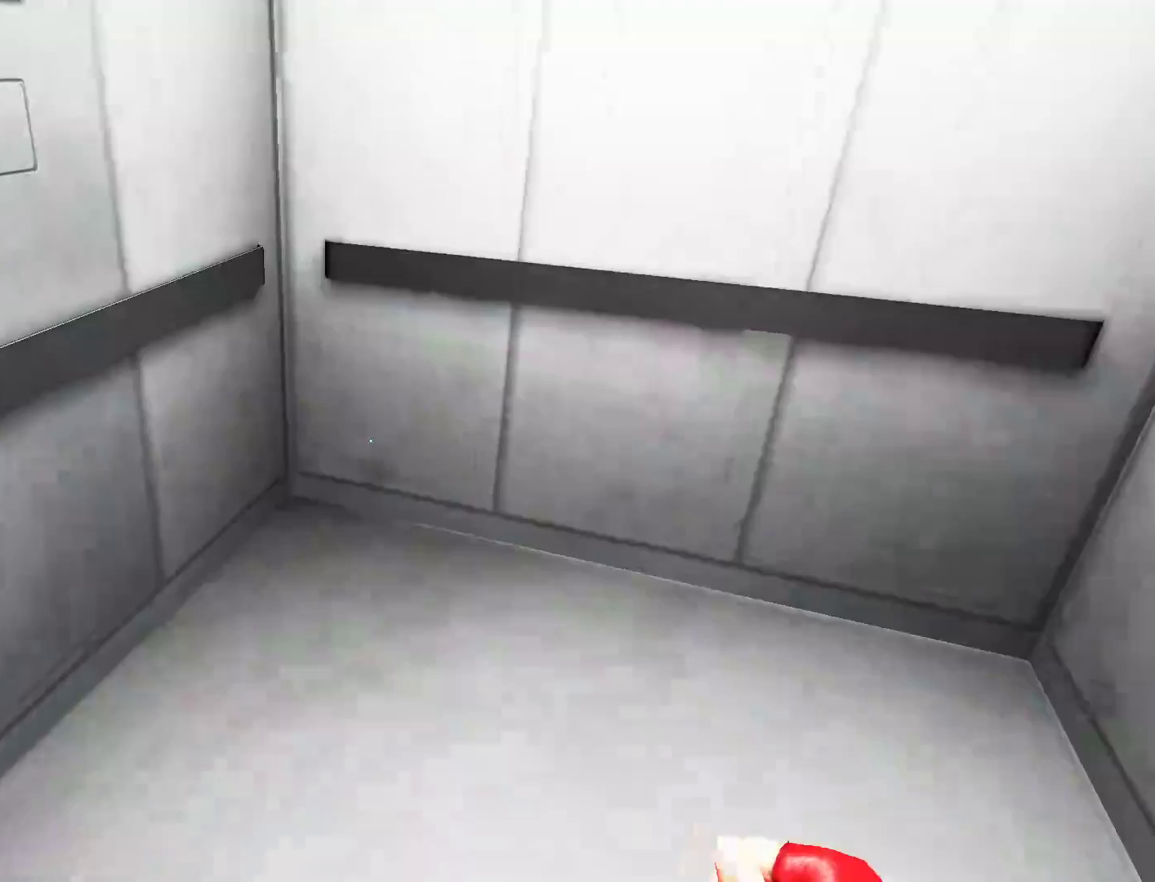
{"keys": ["shift", "w"], "mouse": [], "events": [[233, "shift", "down"], [333, "mouse_wheel_up", "down"], [467, "mouse_wheel_up", "up"]]}
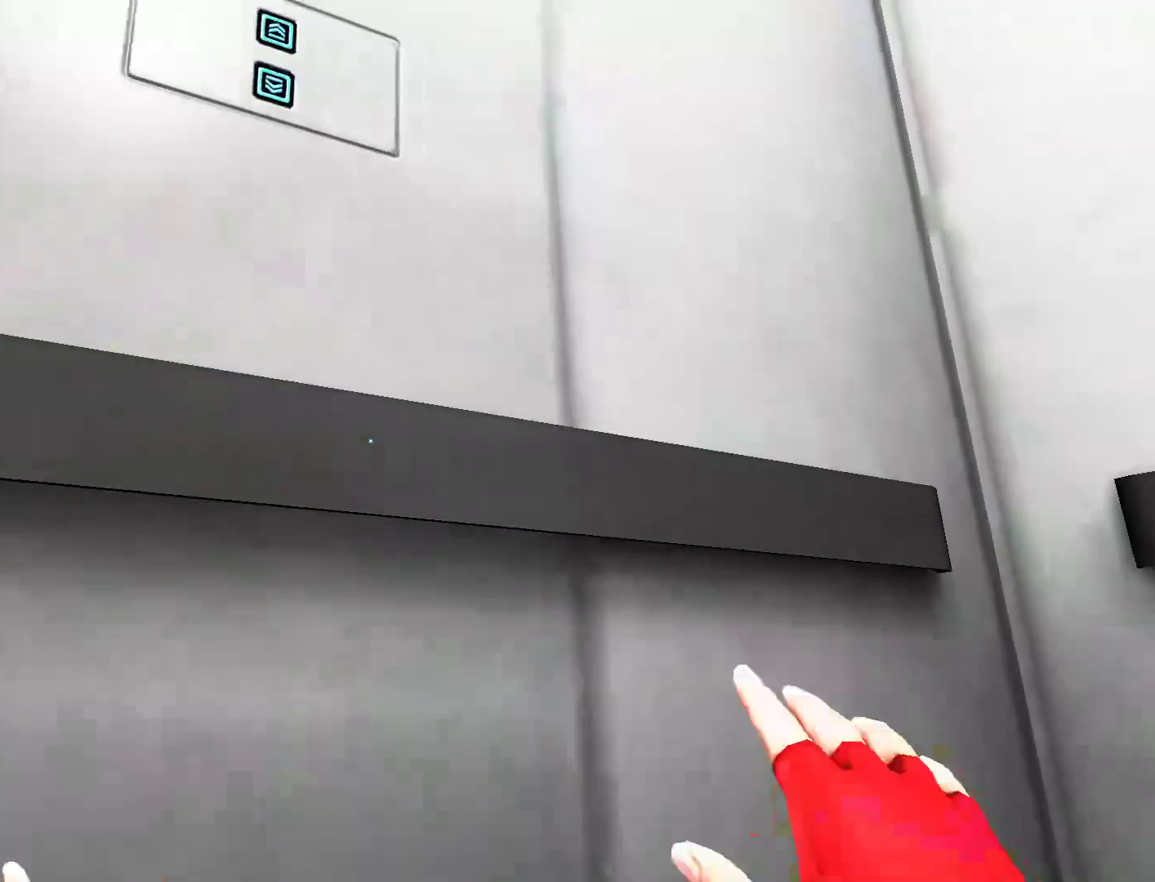
{"keys": ["d"], "mouse": [], "events": [[17, "mouse_wheel_up", "down"], [67, "mouse_wheel_up", "up"], [483, "d", "down"], [483, "shift", "up"], [483, "w", "up"]]}
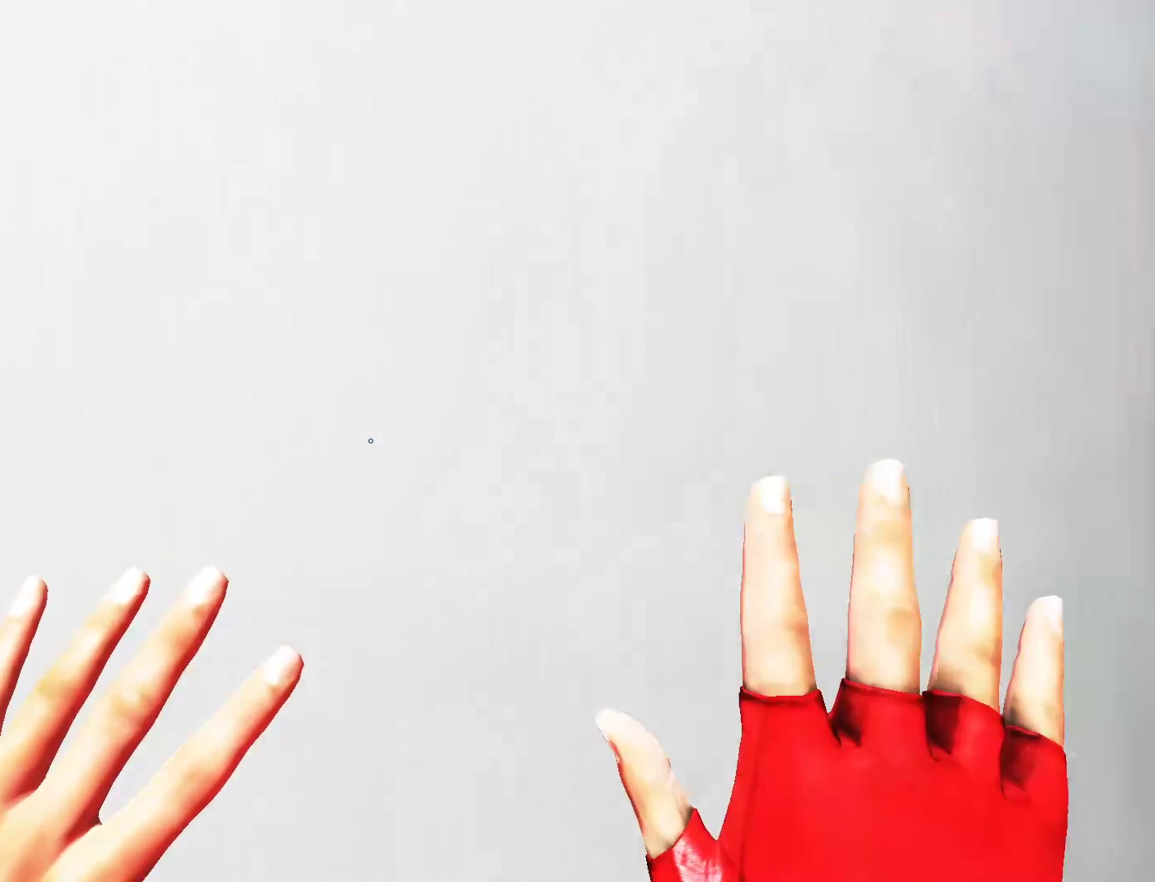
{"keys": ["s"], "mouse": [], "events": [[217, "d", "up"], [500, "s", "down"]]}
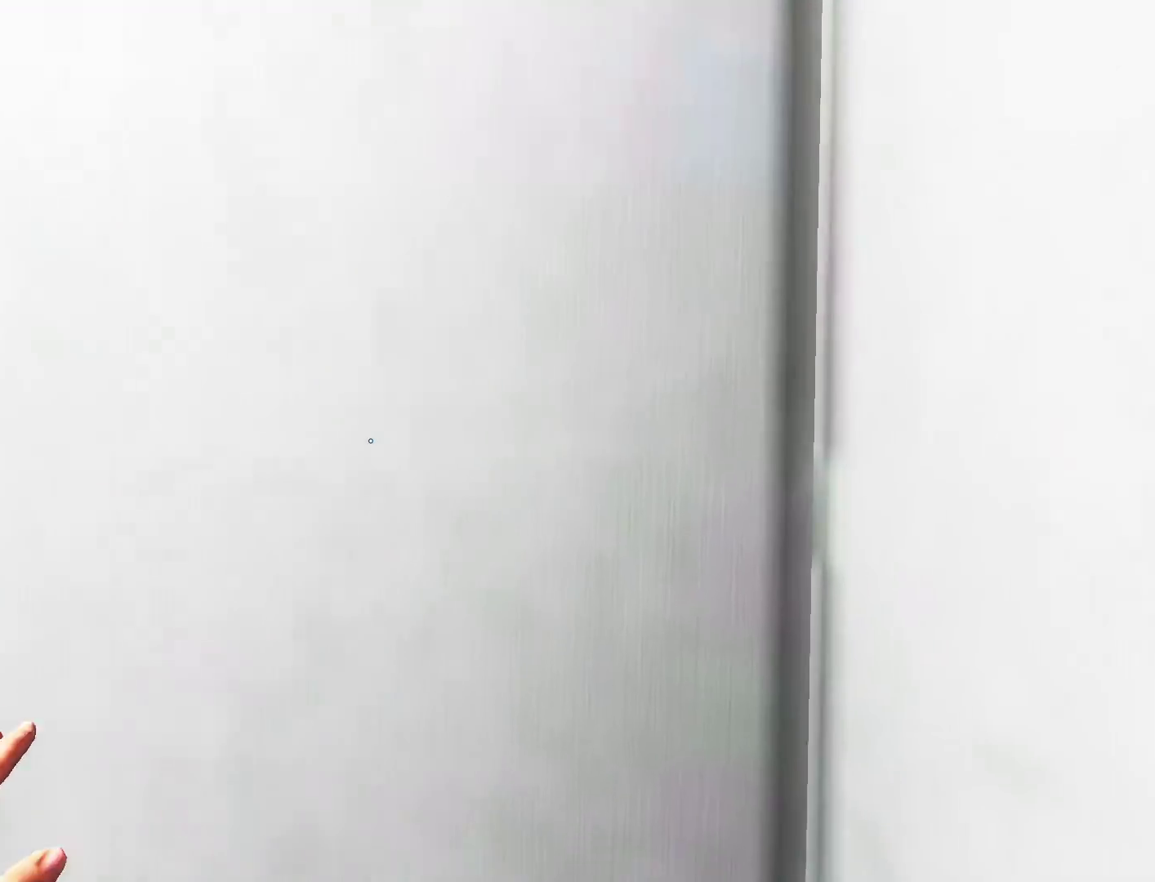
{"keys": [], "mouse": [], "events": [[233, "s", "up"]]}